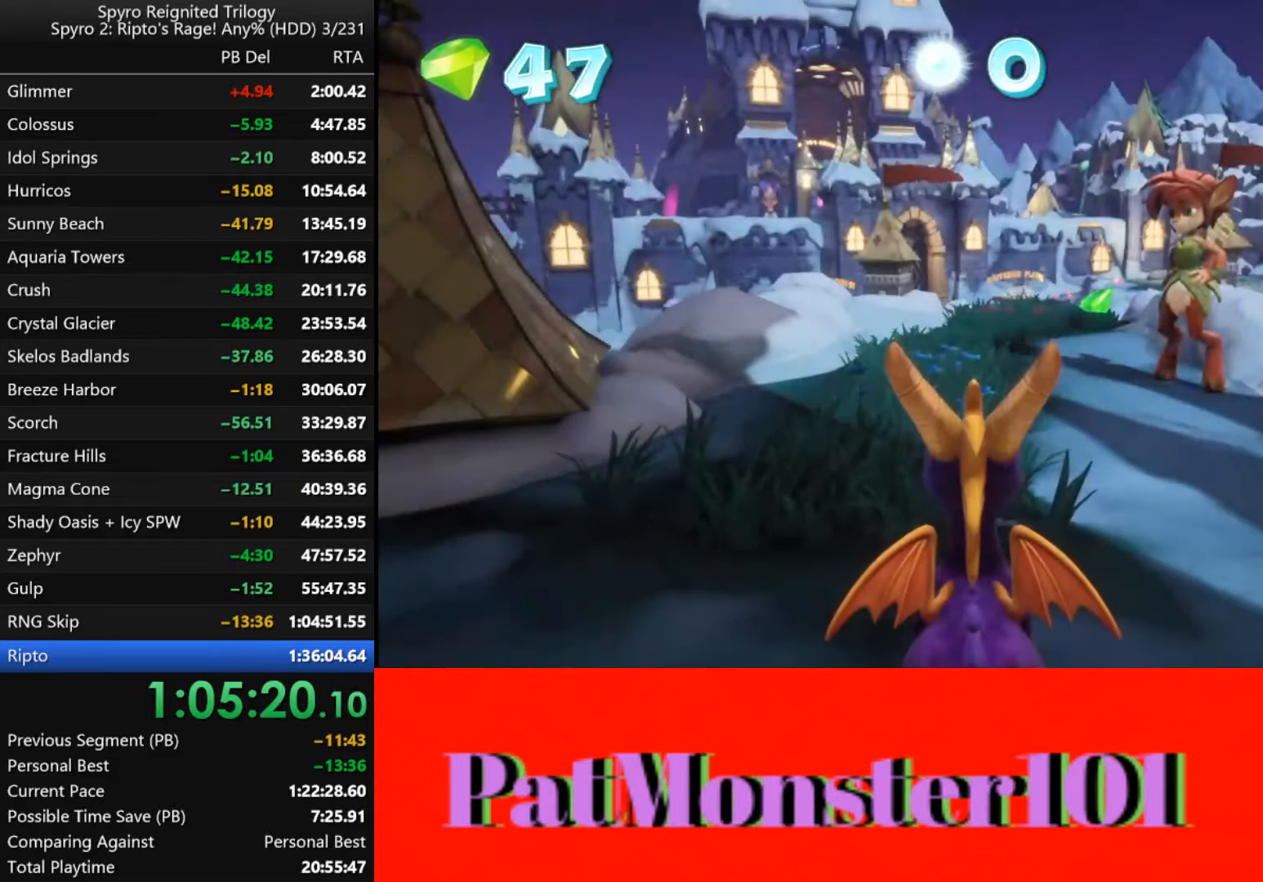
Gameplay with a controller (PlayStation layout); each line is a JSON object with the inputs held at the frame after it. "events" lists button and stick changes between this image and that frame as [ms after this image, input, new state], when the widget could be followed in between.
{"buttons": ["SQUARE"], "left_stick": "center", "right_stick": "center", "events": [[333, "SQUARE", "down"]]}
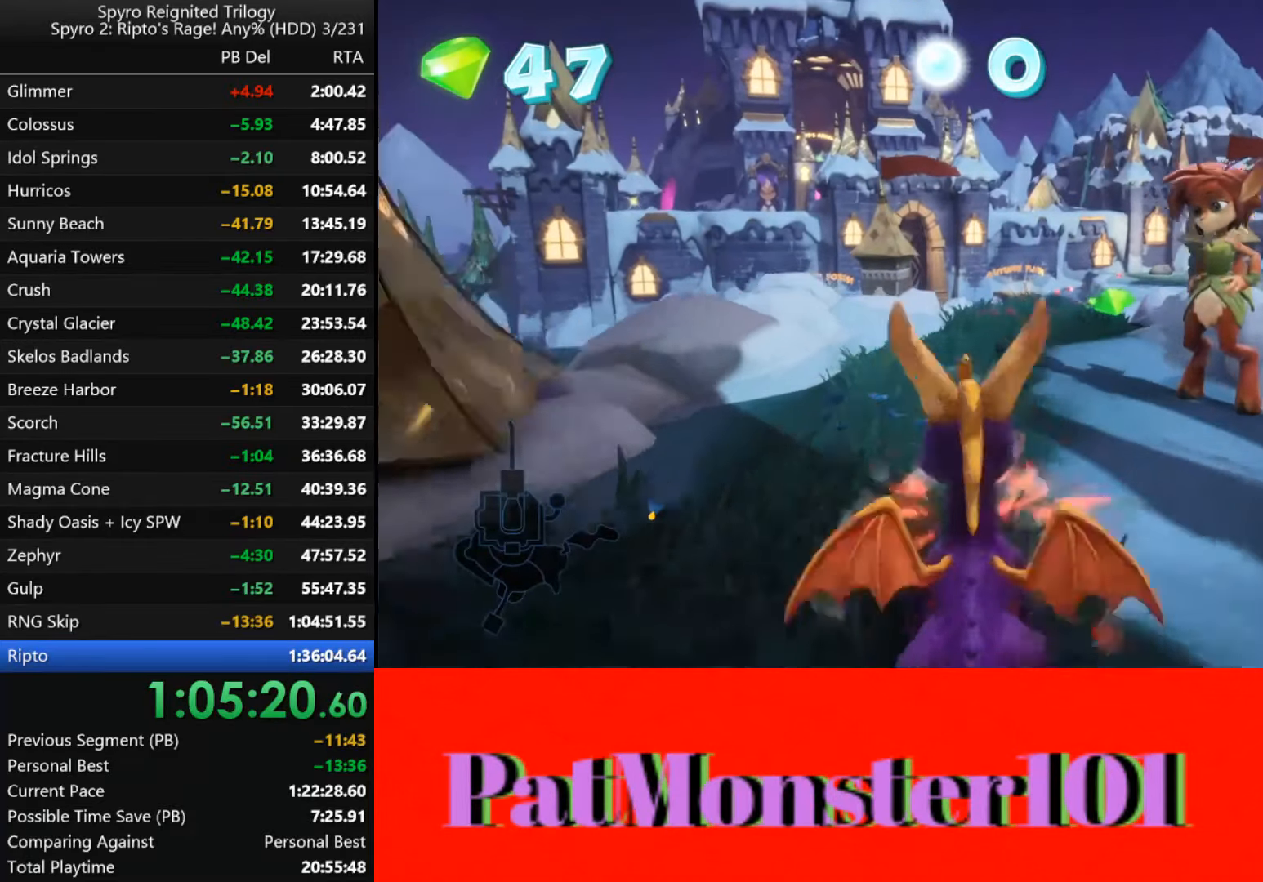
{"buttons": ["SQUARE"], "left_stick": "center", "right_stick": "center", "events": [[83, "left_stick", "left"], [200, "CROSS", "down"], [433, "left_stick", "center"], [467, "CROSS", "up"]]}
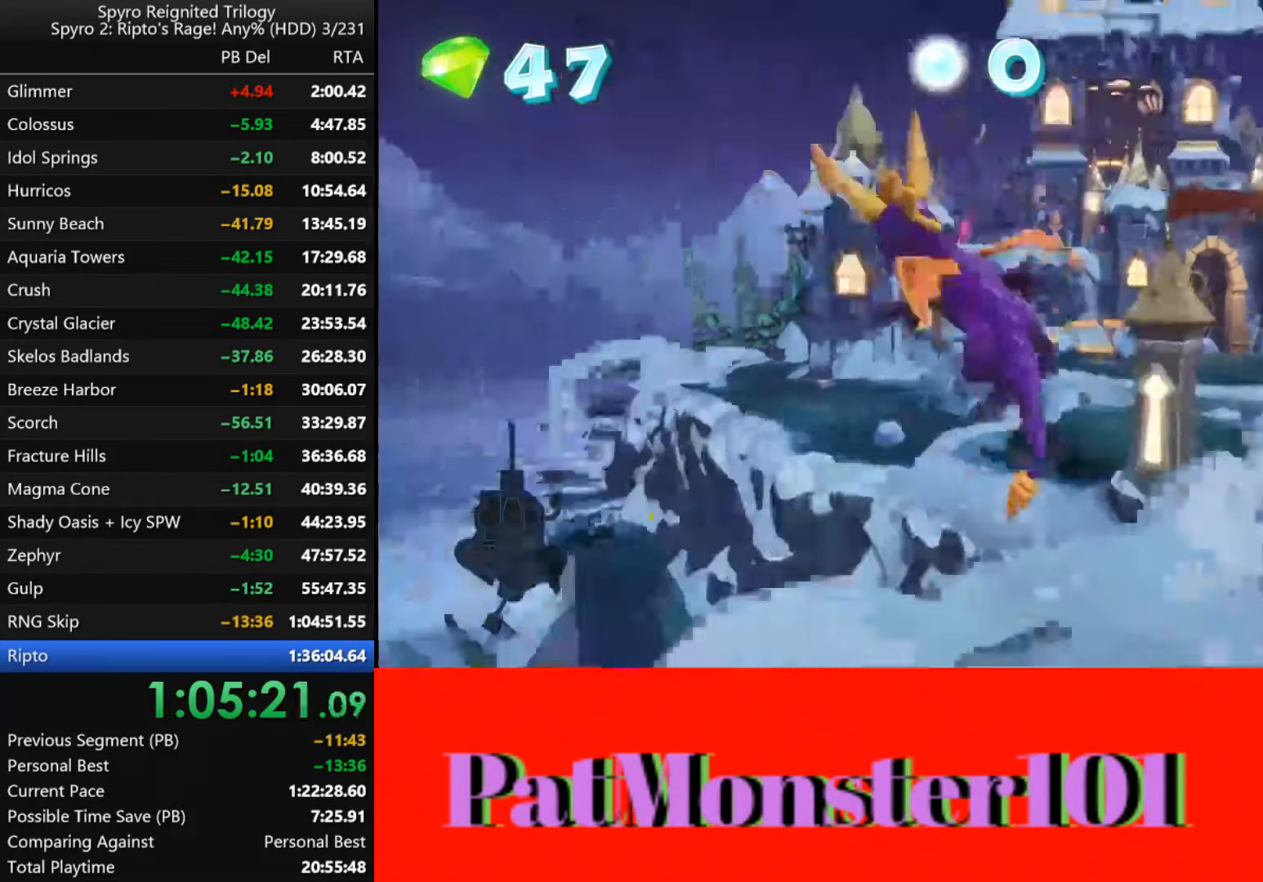
{"buttons": ["SQUARE"], "left_stick": "center", "right_stick": "center", "events": []}
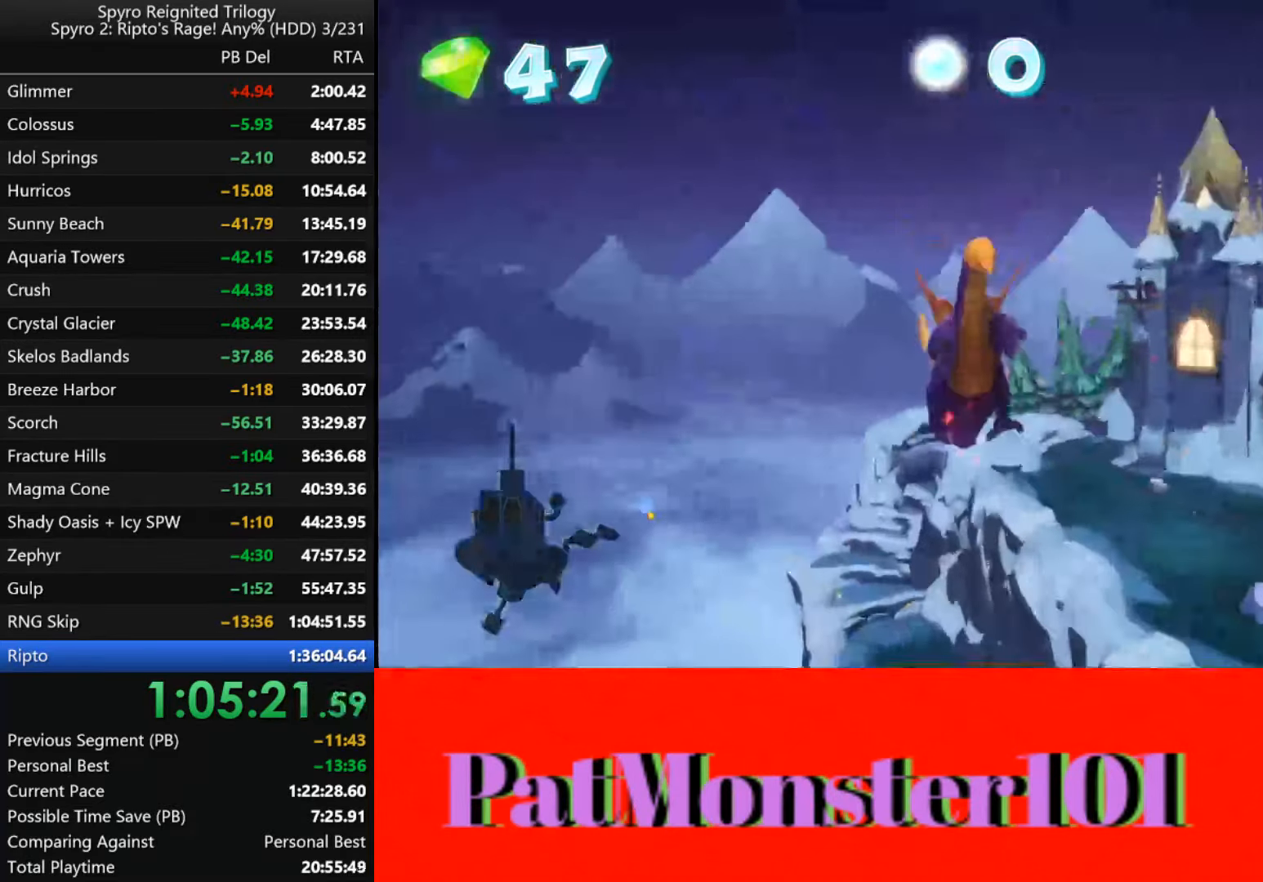
{"buttons": ["SQUARE"], "left_stick": "left", "right_stick": "center", "events": [[500, "left_stick", "left"]]}